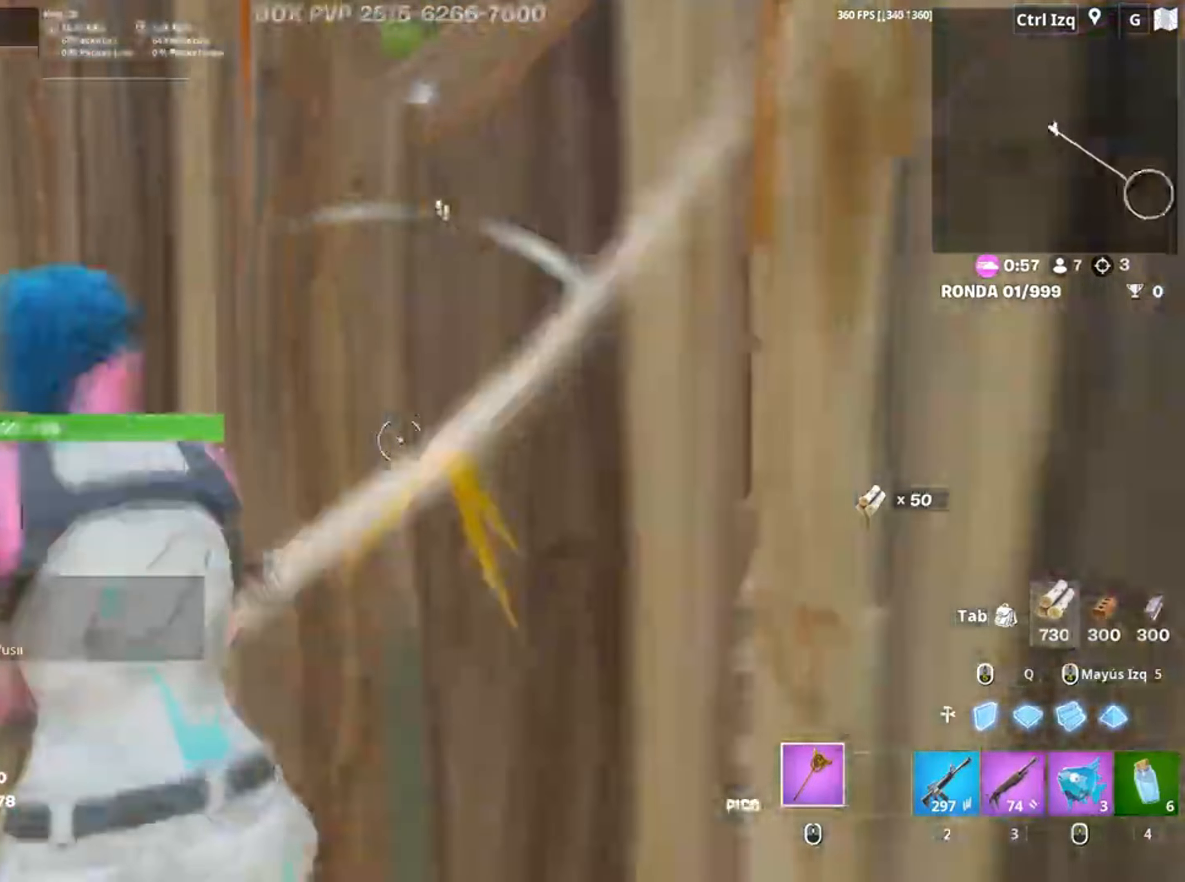
Gameplay with keyboard and mouse; each line is a JSON object with the keys and mouse buttons held at the frame after it. "events" lists presses ("down") and releases ("up") of "1", "2", "3", "4", "5", "a", "alt", "c", "caps_lock", "ctrl", "d", "e", "f", "g", "q", "r", "s", "shift", "space", "t", "tab", "v", "w", "x", "z", "mouse_left", "mouse_wheel" and "mouse_right" between this image and that frame as [ms after this image, input, new state], when the widget could be followed in between. "mouse_left", "mouse_wheel", "mouse_right" = the "left", "wheel", "right" buttons of the "mouse" list. No other keys are recorded. "wheel" means that the mouse wheel is clicked or scrolled. Not read: mouse_move.
{"keys": ["a", "s"], "mouse": ["left"], "events": [[50, "d", "down"], [117, "s", "down"], [183, "d", "up"]]}
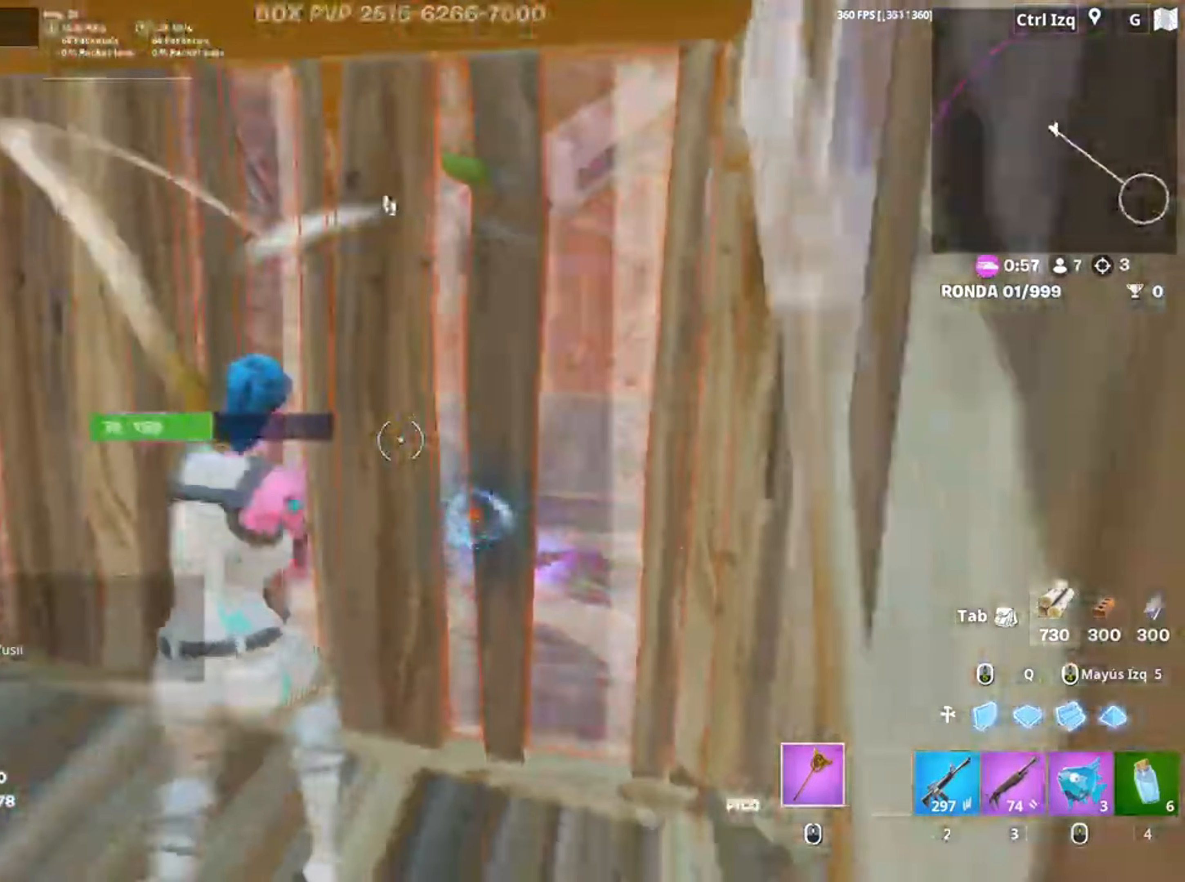
{"keys": ["a", "w"], "mouse": ["left"], "events": [[17, "s", "up"], [117, "w", "down"], [150, "3", "down"], [217, "3", "up"], [350, "f", "down"], [400, "f", "up"]]}
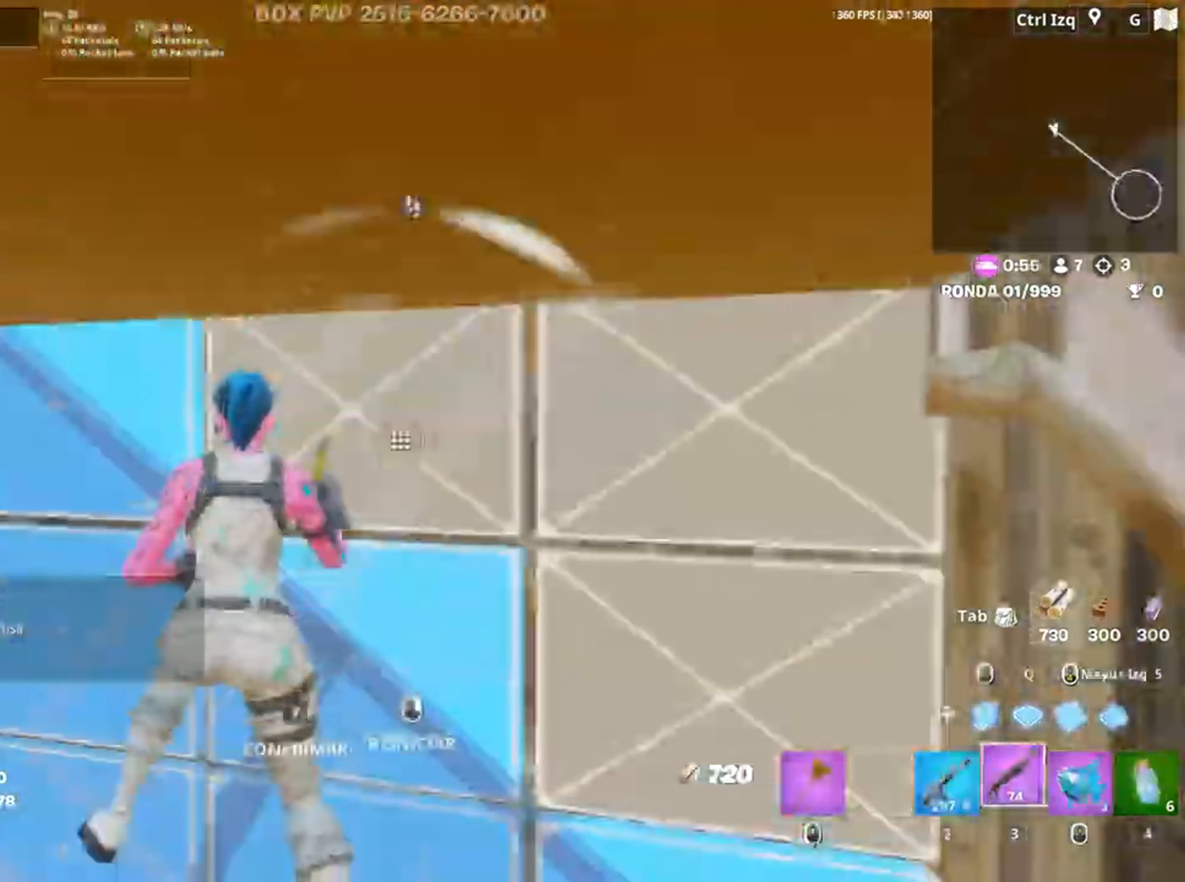
{"keys": ["a"], "mouse": ["left"], "events": [[50, "mouse_left", "up"], [117, "f", "down"], [133, "a", "up"], [183, "f", "up"], [317, "d", "down"], [383, "w", "up"], [450, "a", "down"], [450, "d", "up"], [450, "mouse_left", "down"]]}
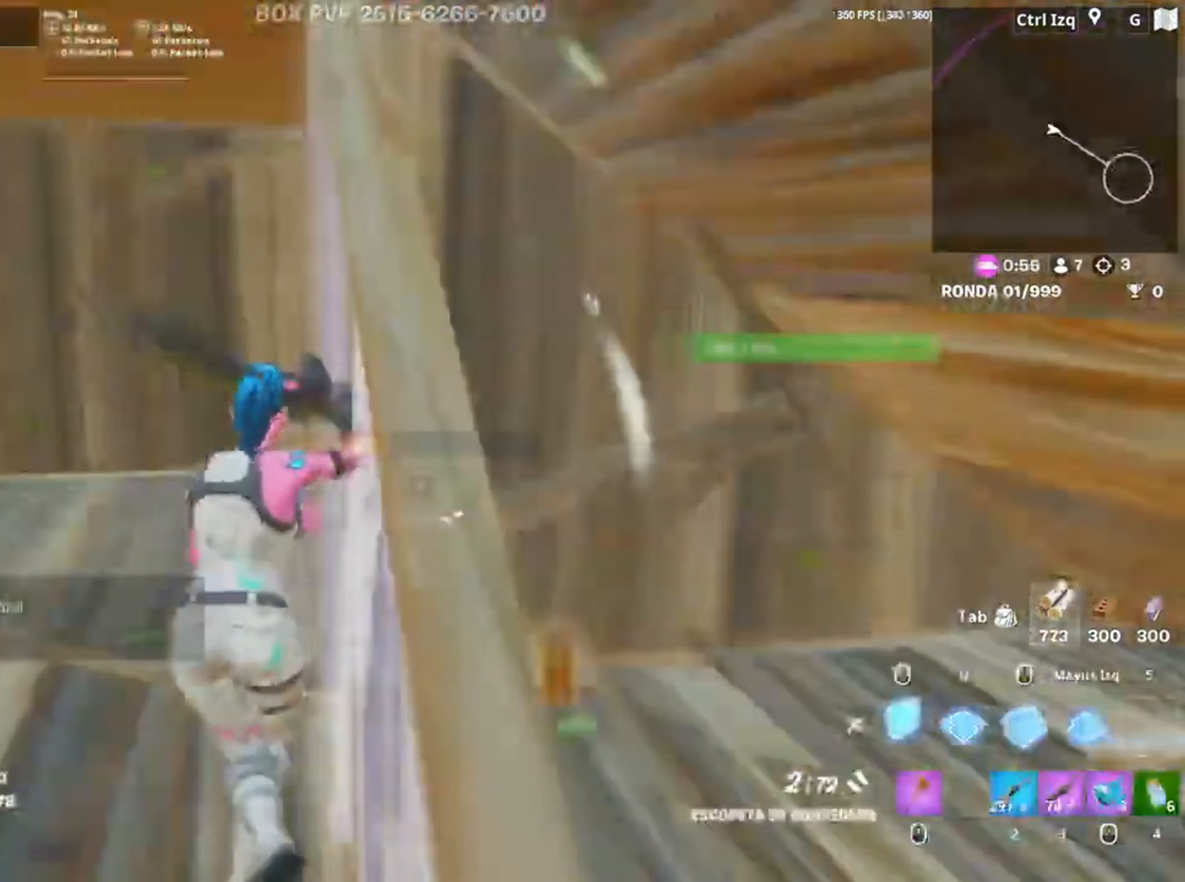
{"keys": ["d", "s"], "mouse": [], "events": [[50, "3", "down"], [50, "s", "down"], [117, "3", "up"], [117, "a", "up"], [117, "mouse_left", "up"], [117, "s", "up"], [150, "a", "down"], [150, "s", "down"], [183, "a", "up"], [250, "d", "down"]]}
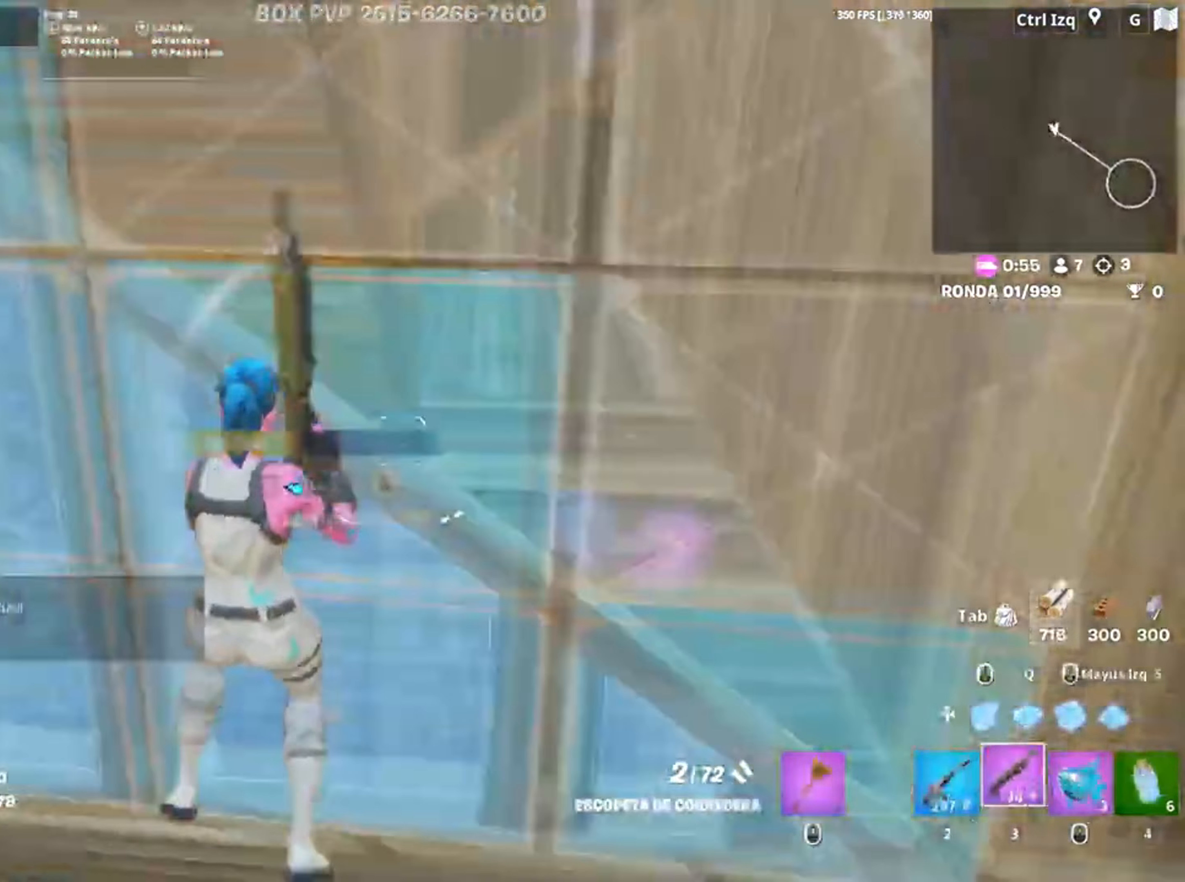
{"keys": ["w"], "mouse": []}
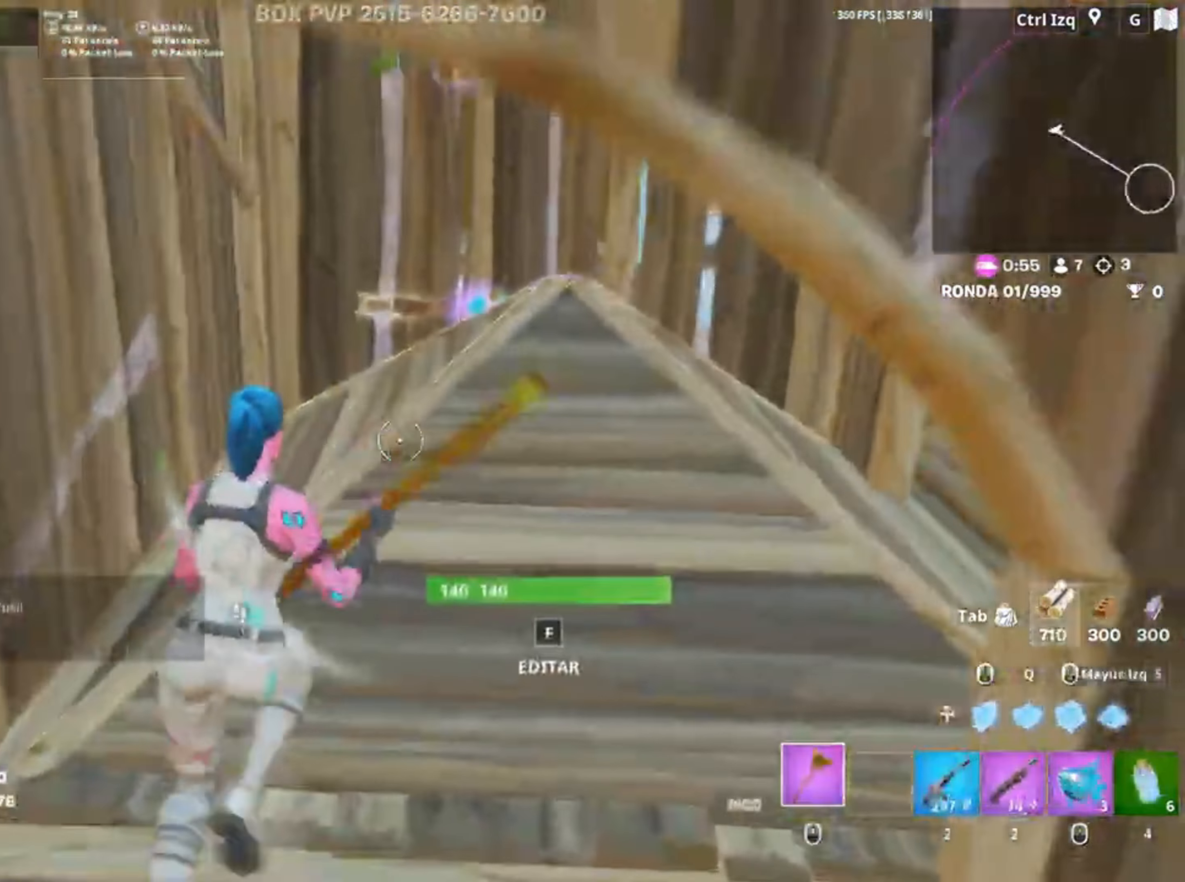
{"keys": ["w"], "mouse": [], "events": []}
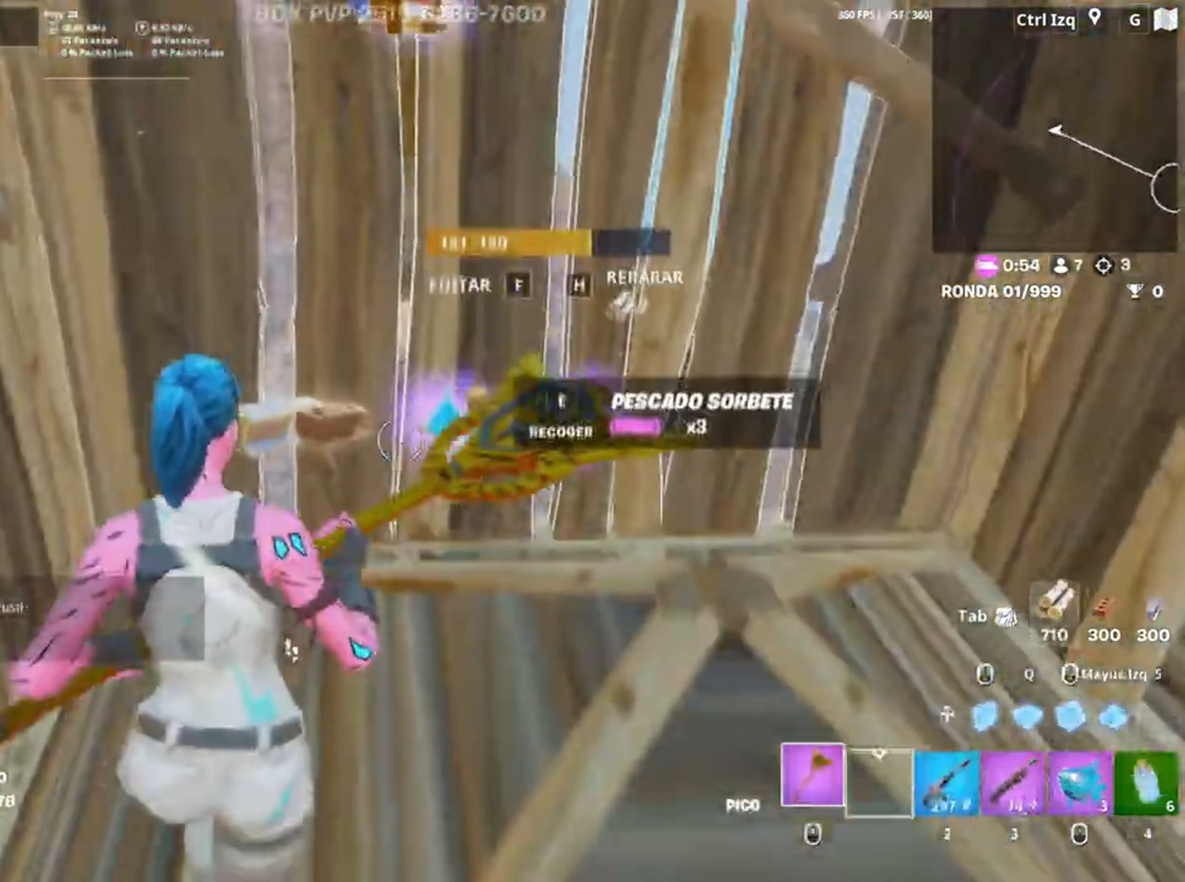
{"keys": ["d", "s"], "mouse": [], "events": [[50, "e", "down"], [150, "e", "up"], [150, "w", "up"], [317, "d", "down"], [483, "s", "down"]]}